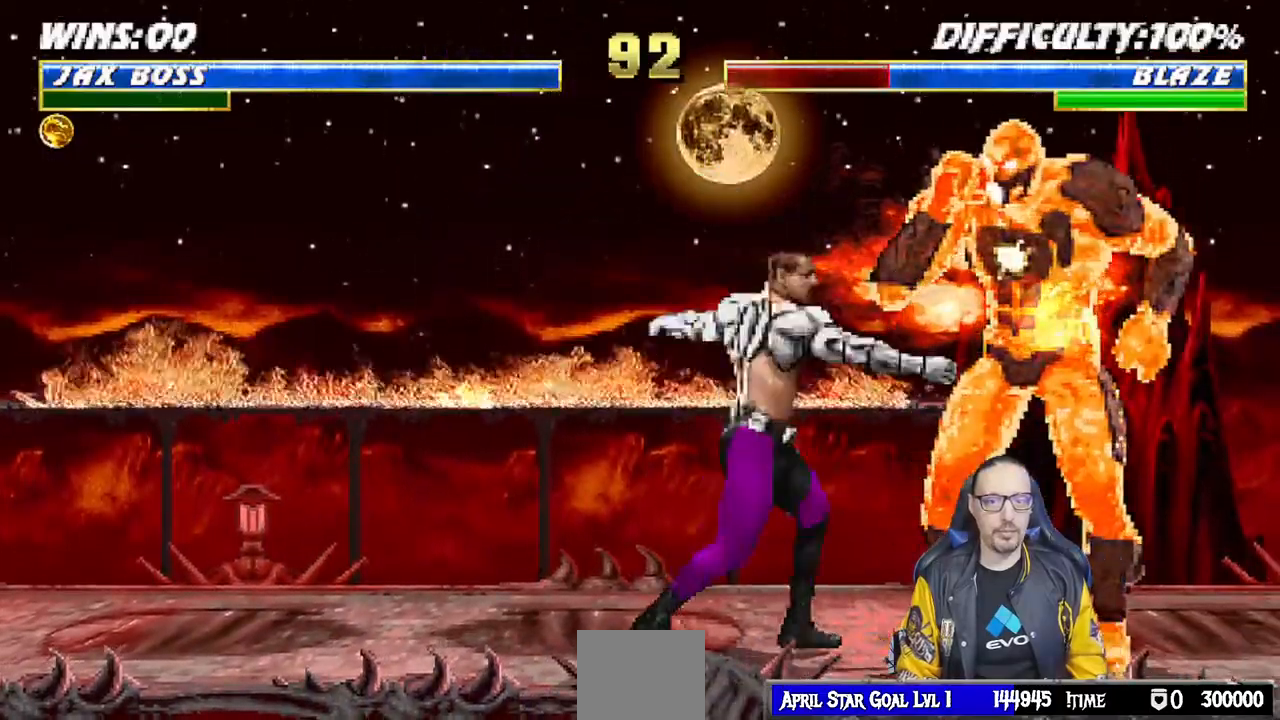
Gameplay with a controller (PlayStation layout); each line is a JSON object with the inputs held at the frame after it. "events" lists button and stick changes between this image and that frame as [ms after this image, input, new state], when the widget could be followed in between.
{"buttons": [], "left_stick": "center", "right_stick": "center"}
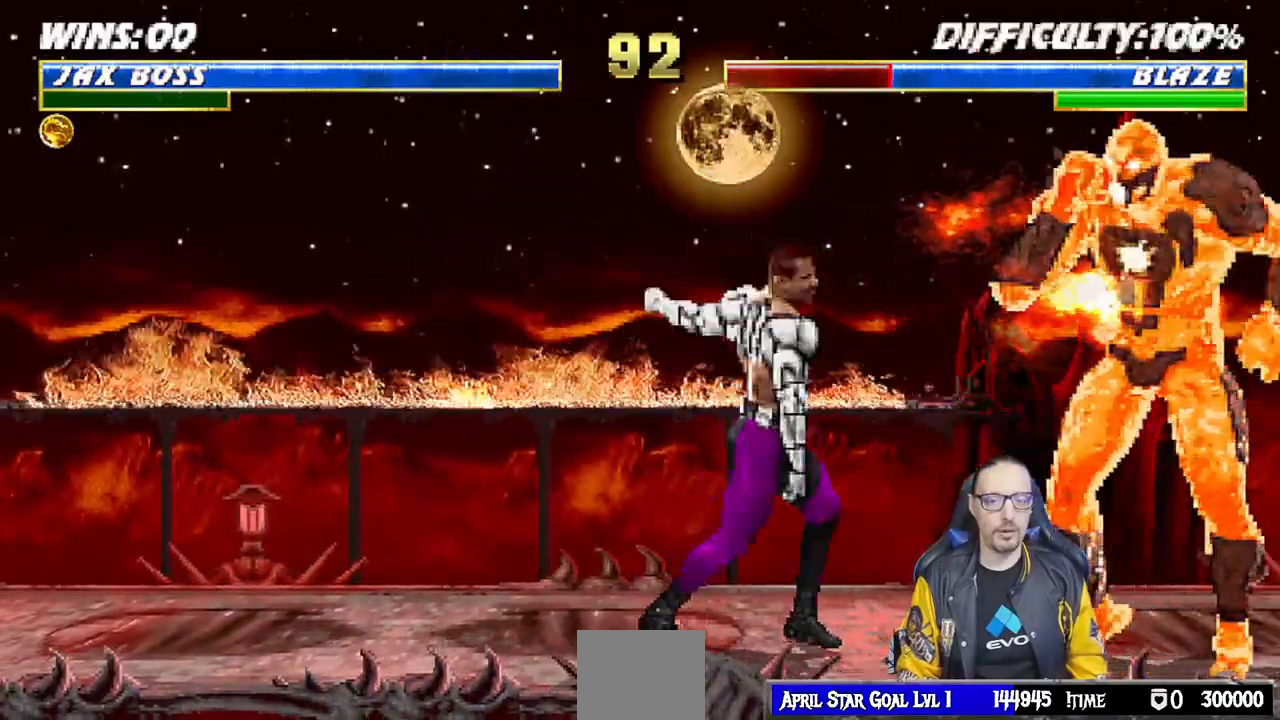
{"buttons": ["SQUARE", "L1"], "left_stick": "center", "right_stick": "center", "events": [[100, "DPAD_RIGHT", "down"], [100, "L1", "down"], [117, "DPAD_UP", "down"], [200, "SQUARE", "down"], [283, "SQUARE", "up"], [350, "SQUARE", "down"], [383, "DPAD_RIGHT", "up"], [383, "DPAD_UP", "up"], [433, "SQUARE", "up"], [483, "SQUARE", "down"]]}
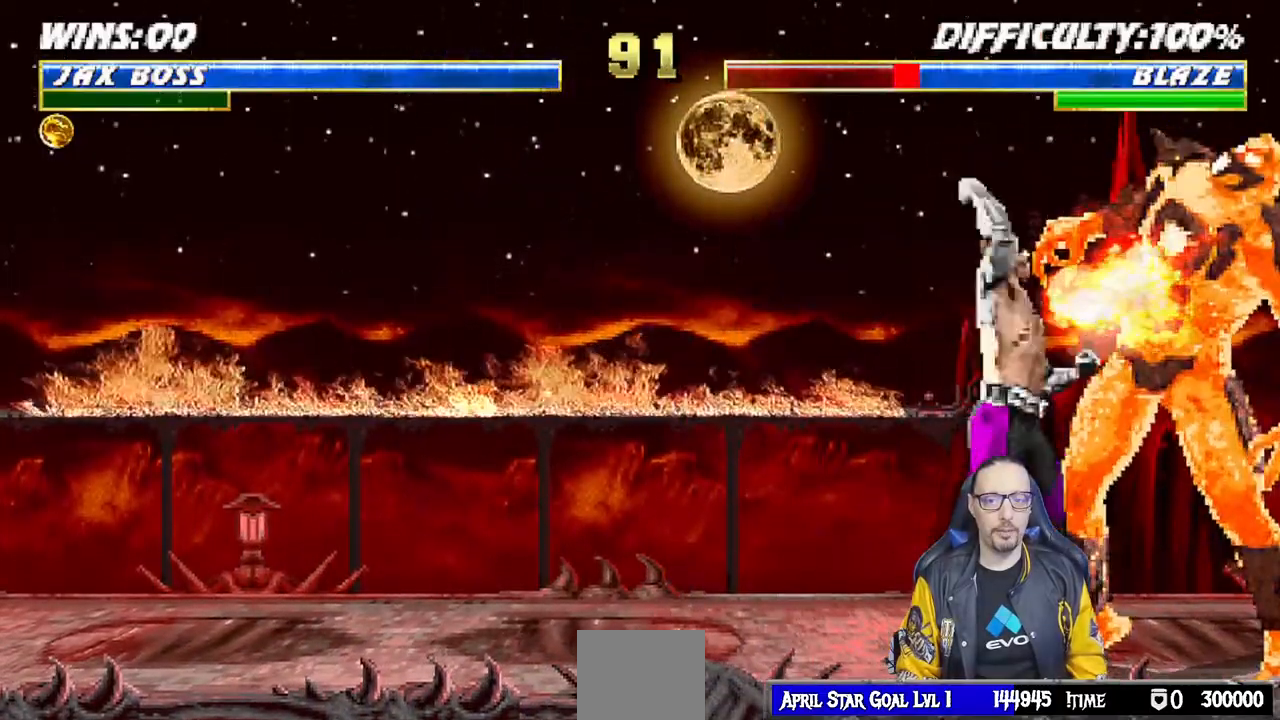
{"buttons": ["CROSS"], "left_stick": "center", "right_stick": "center", "events": [[50, "DPAD_DOWN", "down"], [100, "CROSS", "down"], [100, "SQUARE", "up"], [200, "CROSS", "up"], [250, "CROSS", "down"], [383, "CROSS", "up"], [433, "CROSS", "down"], [467, "DPAD_DOWN", "up"], [500, "L1", "up"]]}
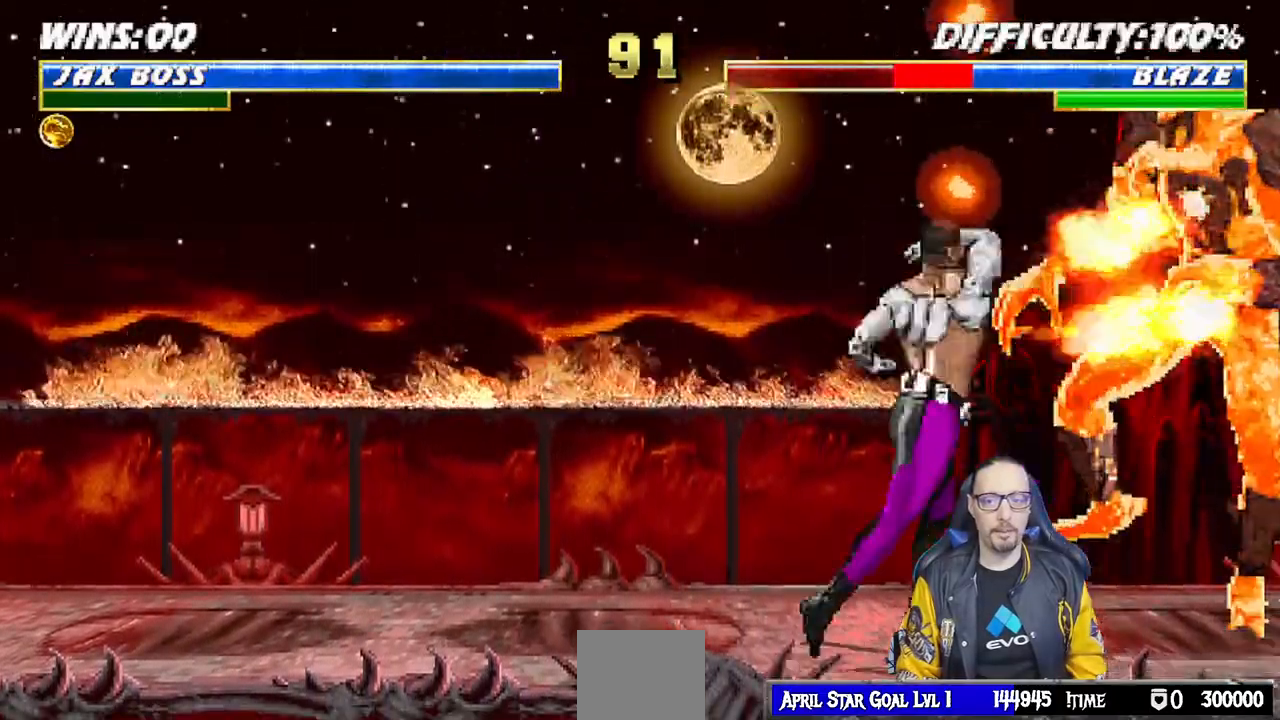
{"buttons": ["TRIANGLE", "L1", "DPAD_UP", "DPAD_RIGHT"], "left_stick": "center", "right_stick": "center"}
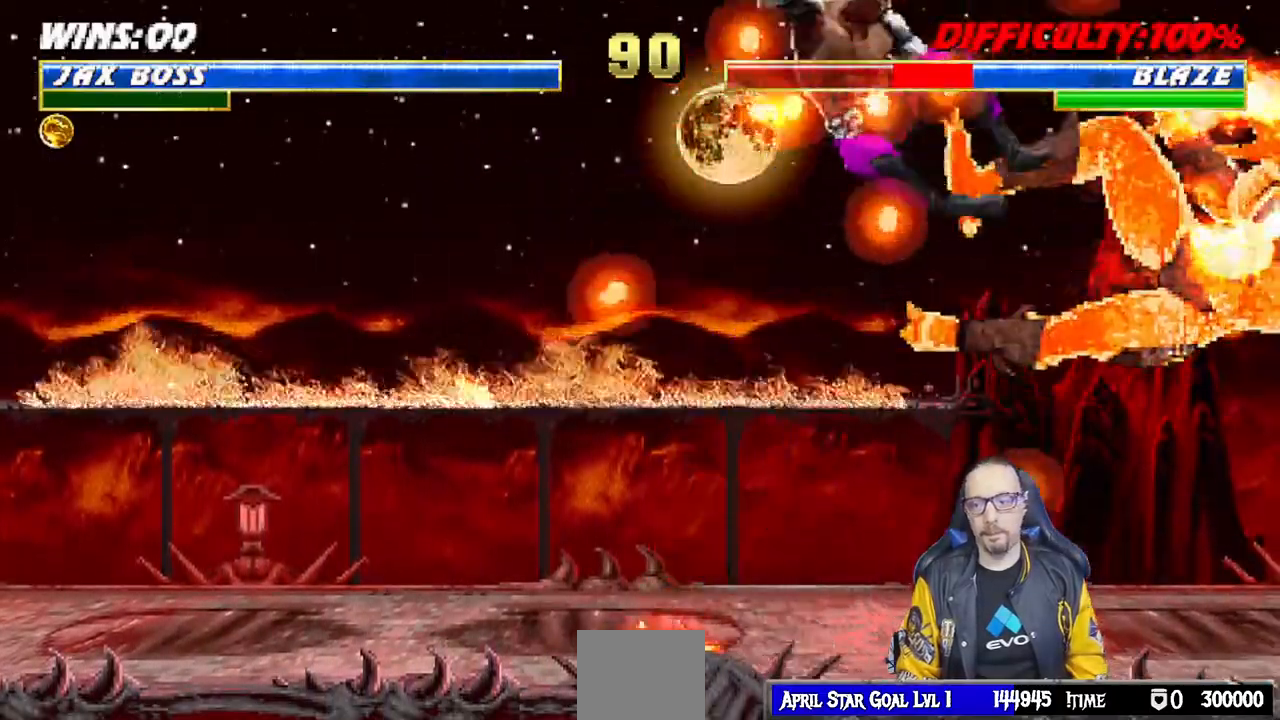
{"buttons": [], "left_stick": "center", "right_stick": "center"}
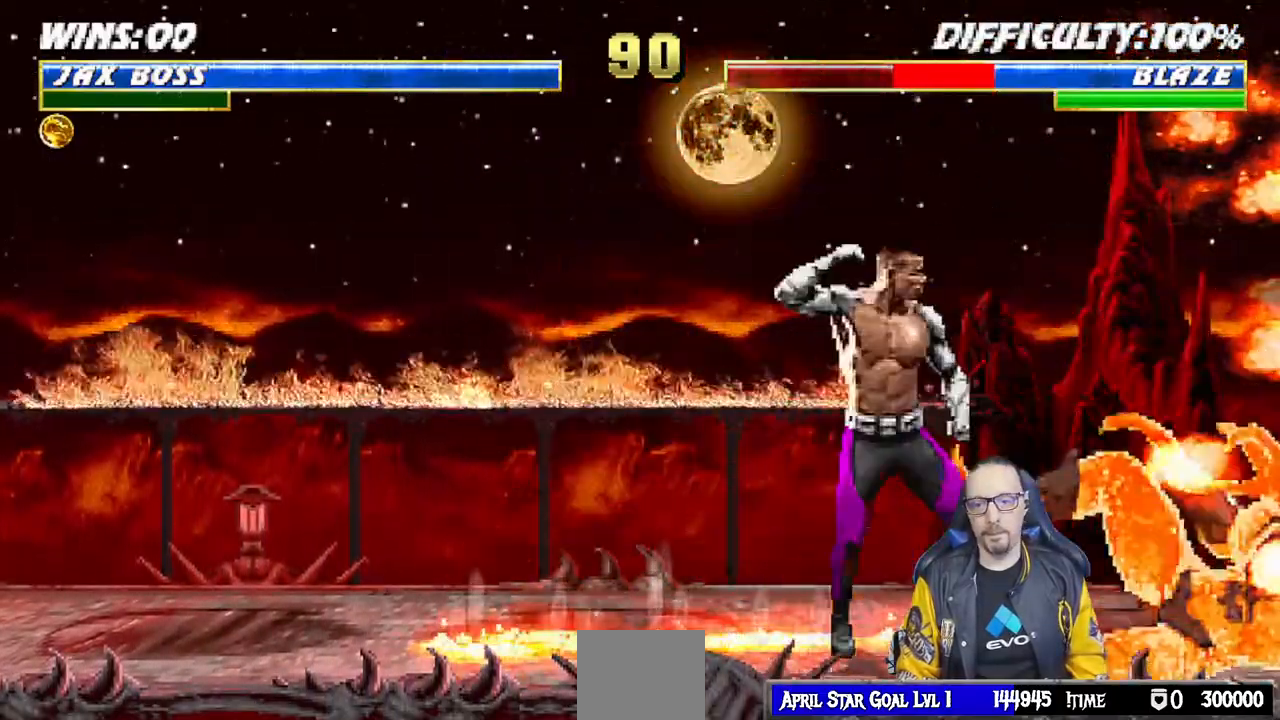
{"buttons": ["DPAD_RIGHT"], "left_stick": "center", "right_stick": "center", "events": [[17, "SQUARE", "down"], [100, "DPAD_RIGHT", "down"], [183, "DPAD_RIGHT", "up"], [183, "SQUARE", "up"], [267, "DPAD_RIGHT", "down"], [367, "DPAD_RIGHT", "up"], [367, "TRIANGLE", "down"], [433, "DPAD_RIGHT", "down"], [450, "TRIANGLE", "up"]]}
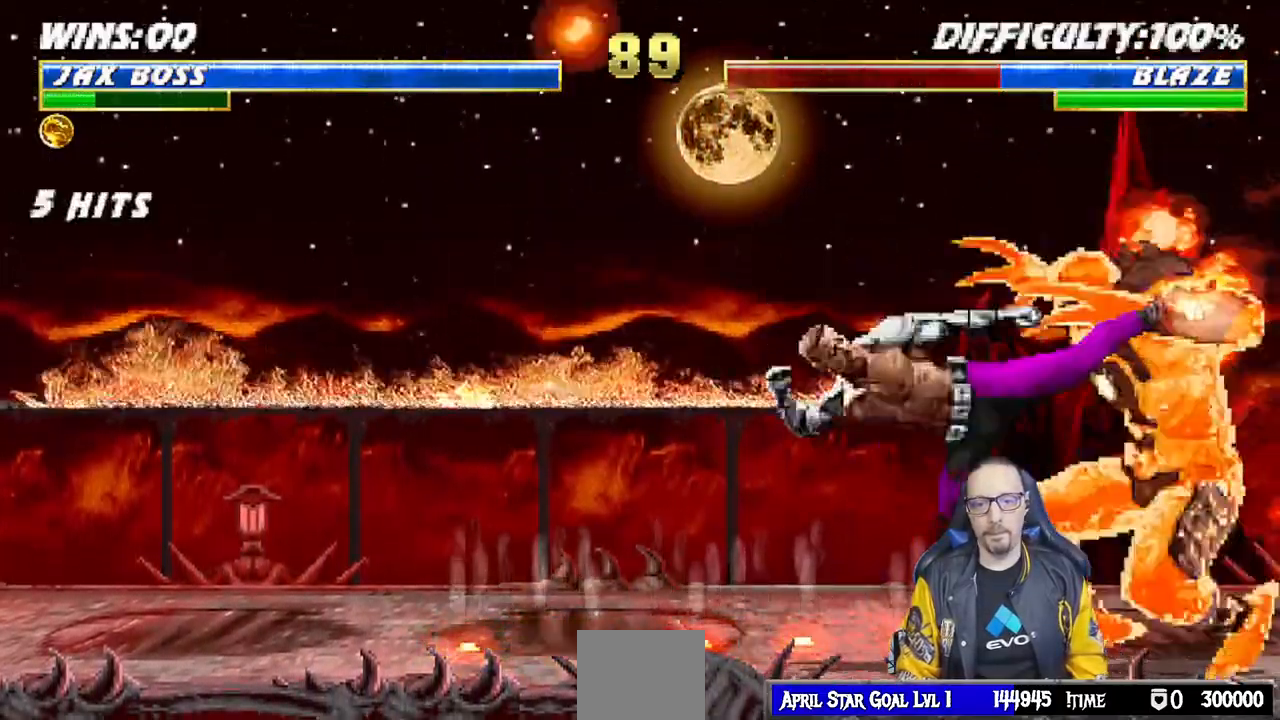
{"buttons": [], "left_stick": "center", "right_stick": "center", "events": [[17, "TRIANGLE", "down"], [133, "TRIANGLE", "up"], [183, "DPAD_RIGHT", "up"], [183, "TRIANGLE", "down"], [250, "TRIANGLE", "up"], [367, "DPAD_RIGHT", "down"], [417, "SQUARE", "down"], [483, "DPAD_RIGHT", "up"], [483, "SQUARE", "up"]]}
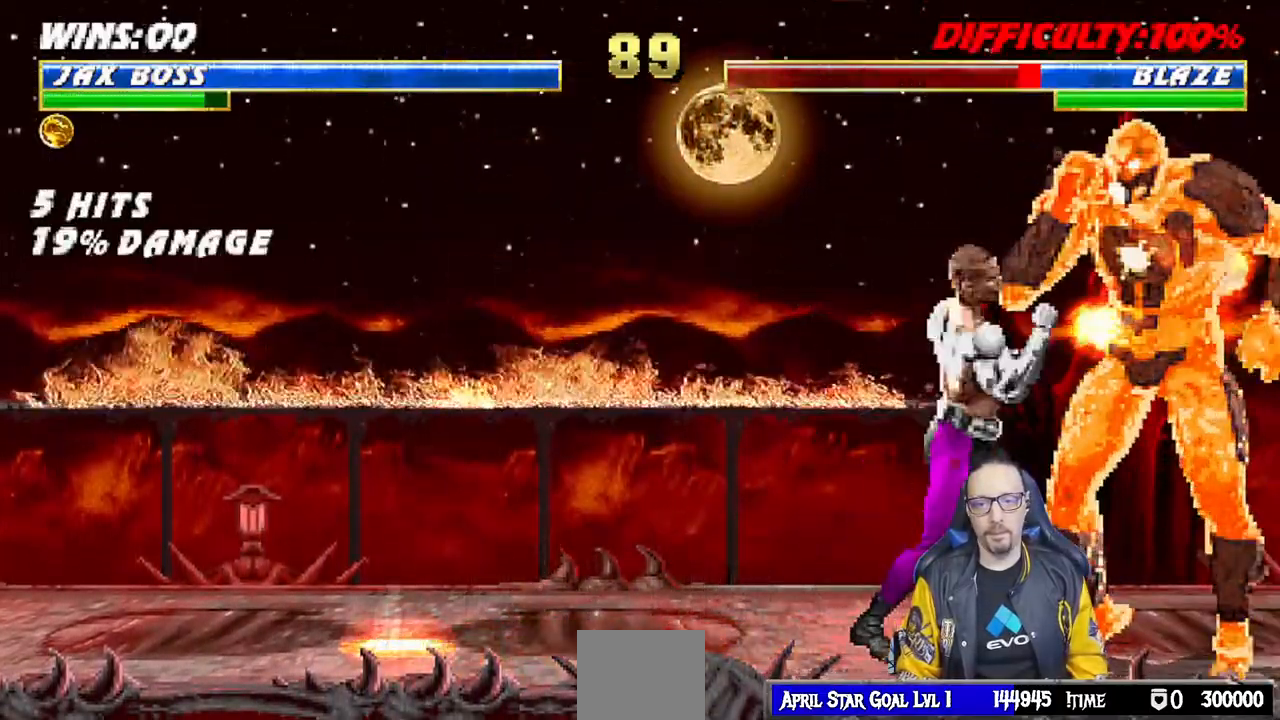
{"buttons": ["SQUARE"], "left_stick": "center", "right_stick": "center", "events": [[33, "SQUARE", "down"], [83, "DPAD_RIGHT", "down"], [150, "DPAD_RIGHT", "up"], [150, "SQUARE", "up"], [217, "DPAD_RIGHT", "down"], [233, "SQUARE", "down"], [317, "SQUARE", "up"], [333, "DPAD_RIGHT", "up"], [500, "SQUARE", "down"]]}
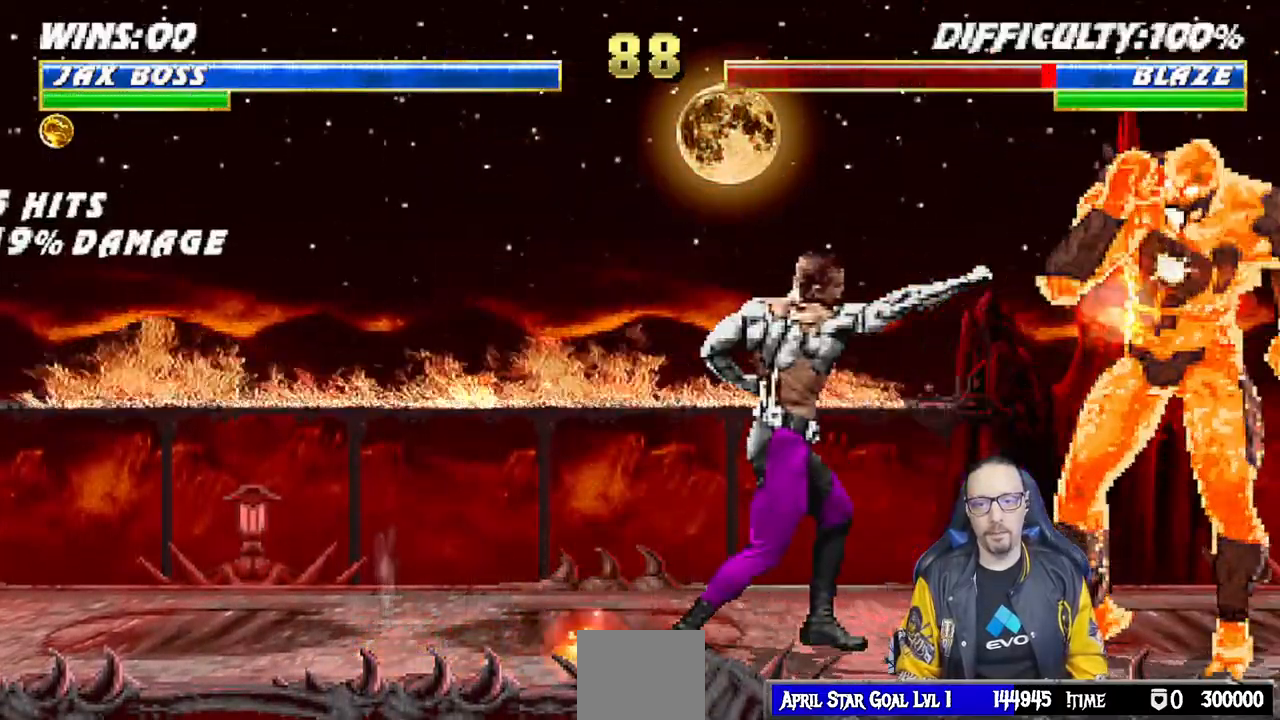
{"buttons": ["SQUARE", "L1", "DPAD_RIGHT"], "left_stick": "center", "right_stick": "center", "events": [[67, "SQUARE", "up"], [167, "SQUARE", "down"], [233, "SQUARE", "up"], [300, "DPAD_RIGHT", "down"], [300, "L1", "down"], [333, "DPAD_UP", "down"], [450, "SQUARE", "down"], [500, "DPAD_UP", "up"]]}
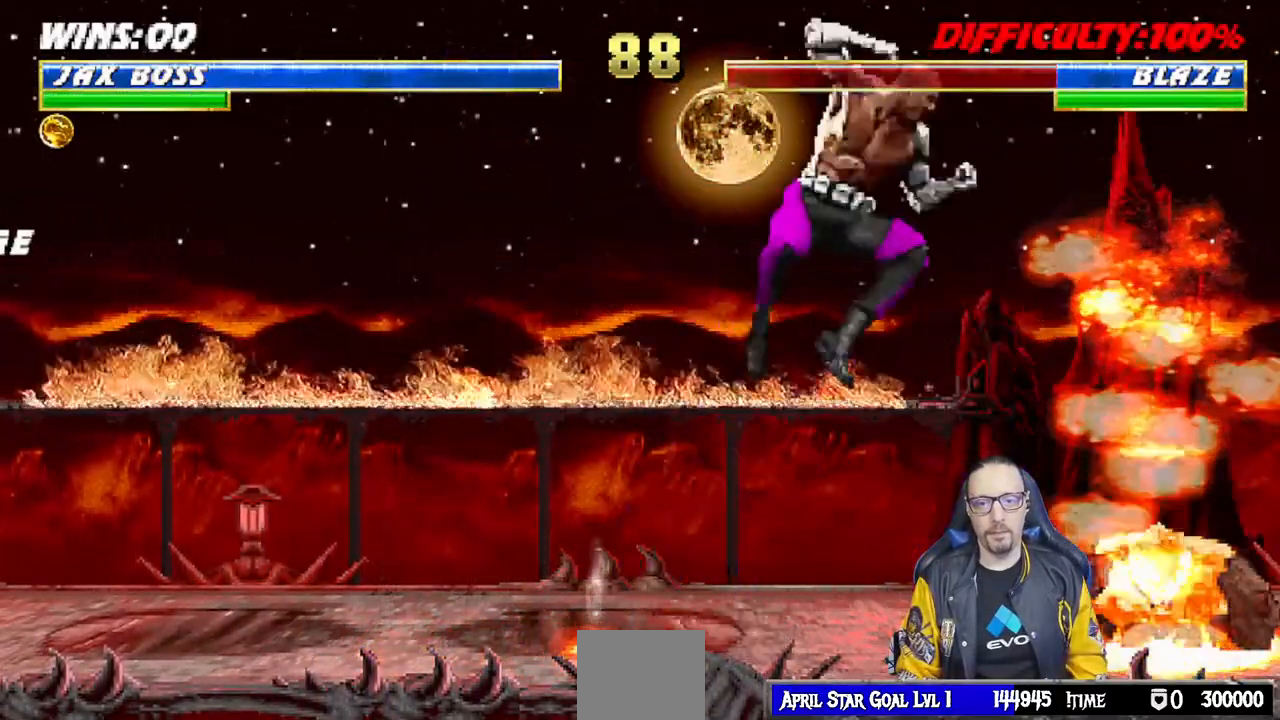
{"buttons": ["L1", "DPAD_UP", "DPAD_LEFT"], "left_stick": "center", "right_stick": "center", "events": [[17, "DPAD_RIGHT", "up"], [50, "L1", "up"], [50, "SQUARE", "up"], [100, "SQUARE", "down"], [217, "SQUARE", "up"], [367, "L1", "down"], [417, "DPAD_LEFT", "down"], [417, "DPAD_UP", "down"]]}
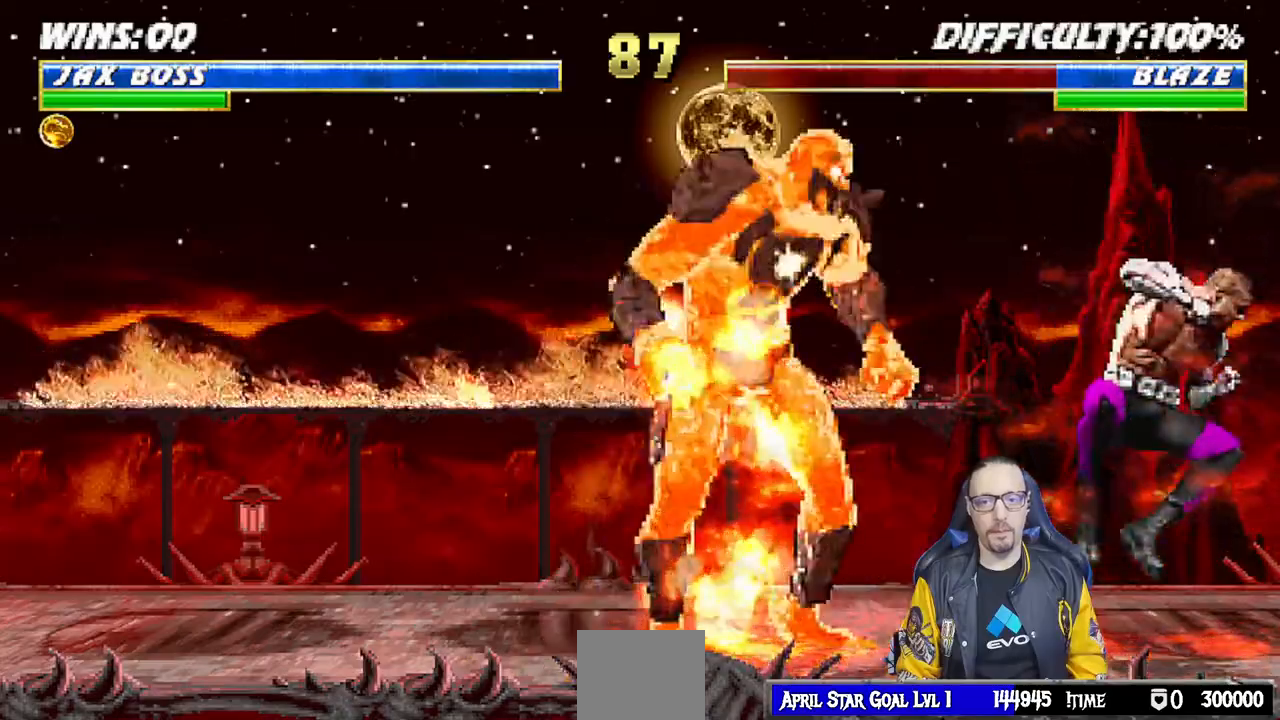
{"buttons": ["L1"], "left_stick": "center", "right_stick": "center", "events": [[83, "DPAD_UP", "up"], [83, "SQUARE", "down"], [100, "DPAD_LEFT", "up"], [167, "SQUARE", "up"], [200, "DPAD_DOWN", "down"], [250, "SQUARE", "down"], [317, "SQUARE", "up"], [383, "SQUARE", "down"], [467, "SQUARE", "up"], [500, "DPAD_DOWN", "up"]]}
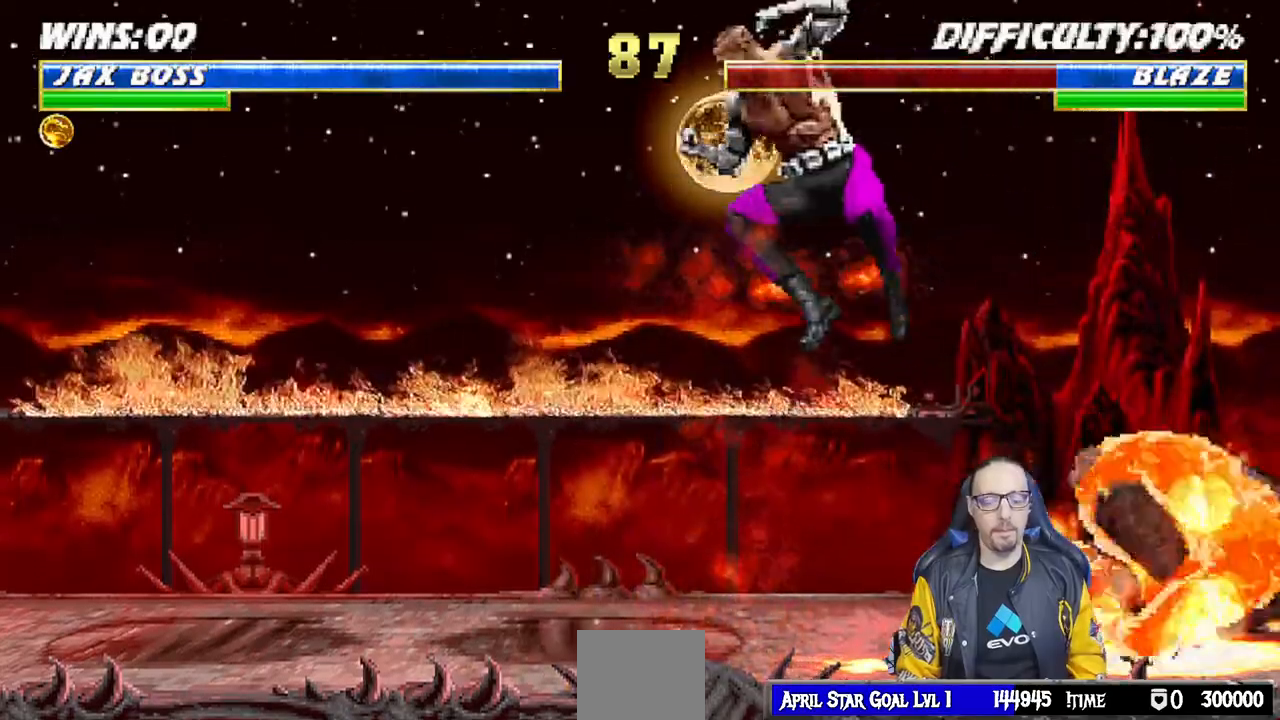
{"buttons": ["SQUARE", "L1"], "left_stick": "center", "right_stick": "center", "events": [[50, "L1", "up"], [183, "DPAD_RIGHT", "down"], [183, "L1", "down"], [217, "DPAD_UP", "down"], [333, "DPAD_RIGHT", "up"], [333, "DPAD_UP", "up"], [333, "SQUARE", "down"], [417, "SQUARE", "up"], [500, "SQUARE", "down"]]}